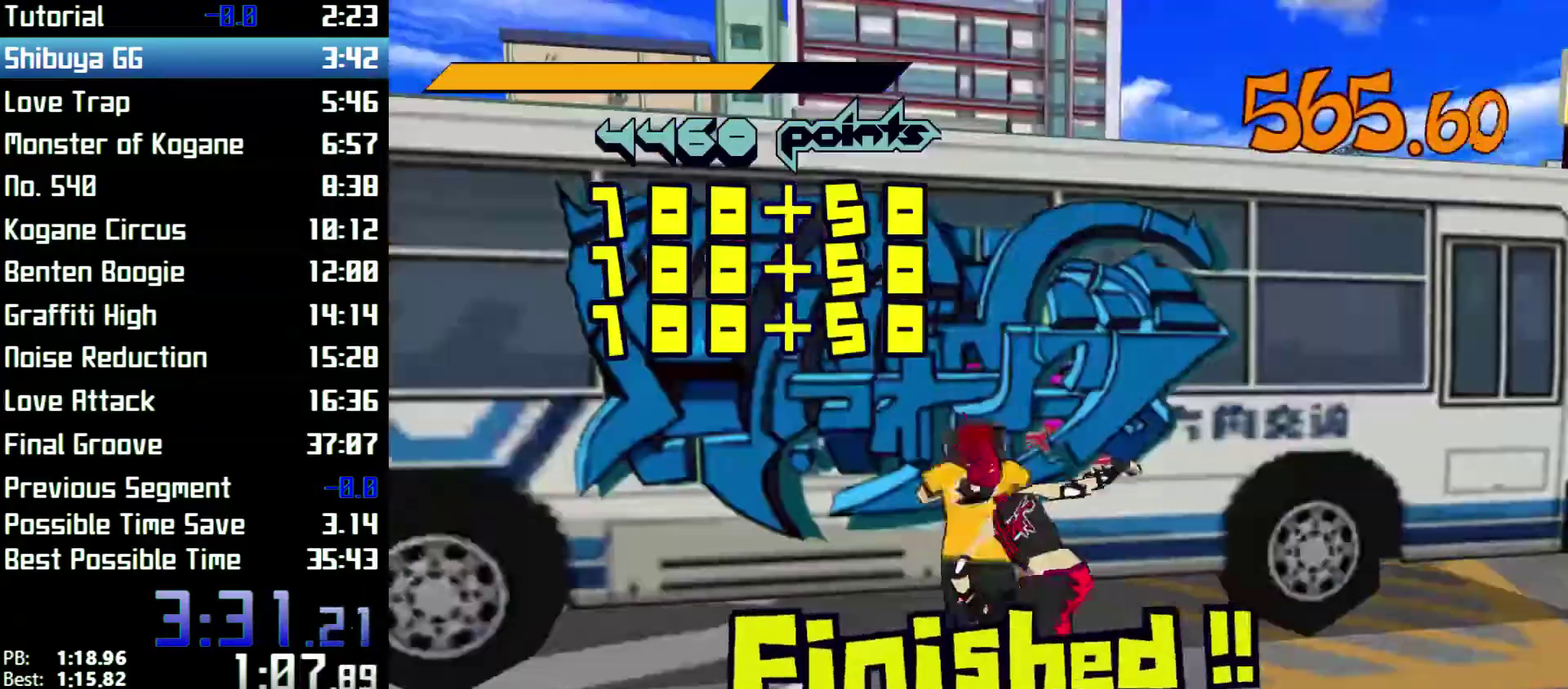
Gameplay with a controller (Xbox layout); each line is a JSON object with the inputs held at the frame after it. "events" lists button and stick changes between this image and that frame as [ms after this image, input, new state], when the widget could be followed in between. Not read: L3 R3.
{"buttons": ["R2"], "left_stick": "right", "right_stick": "right", "events": [[133, "Y", "down"], [267, "Y", "up"], [500, "R2", "down"], [500, "right_stick", "right"]]}
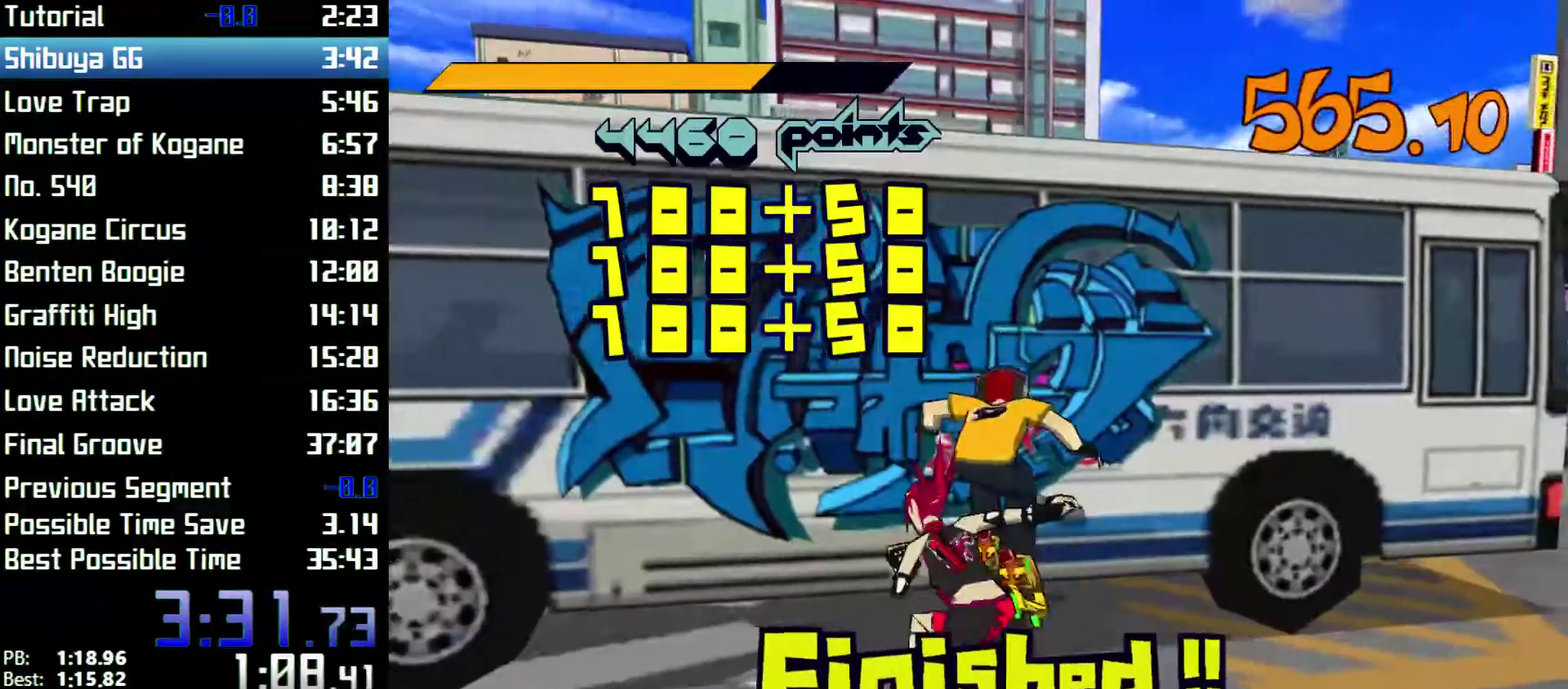
{"buttons": ["R2"], "left_stick": "right", "right_stick": "center"}
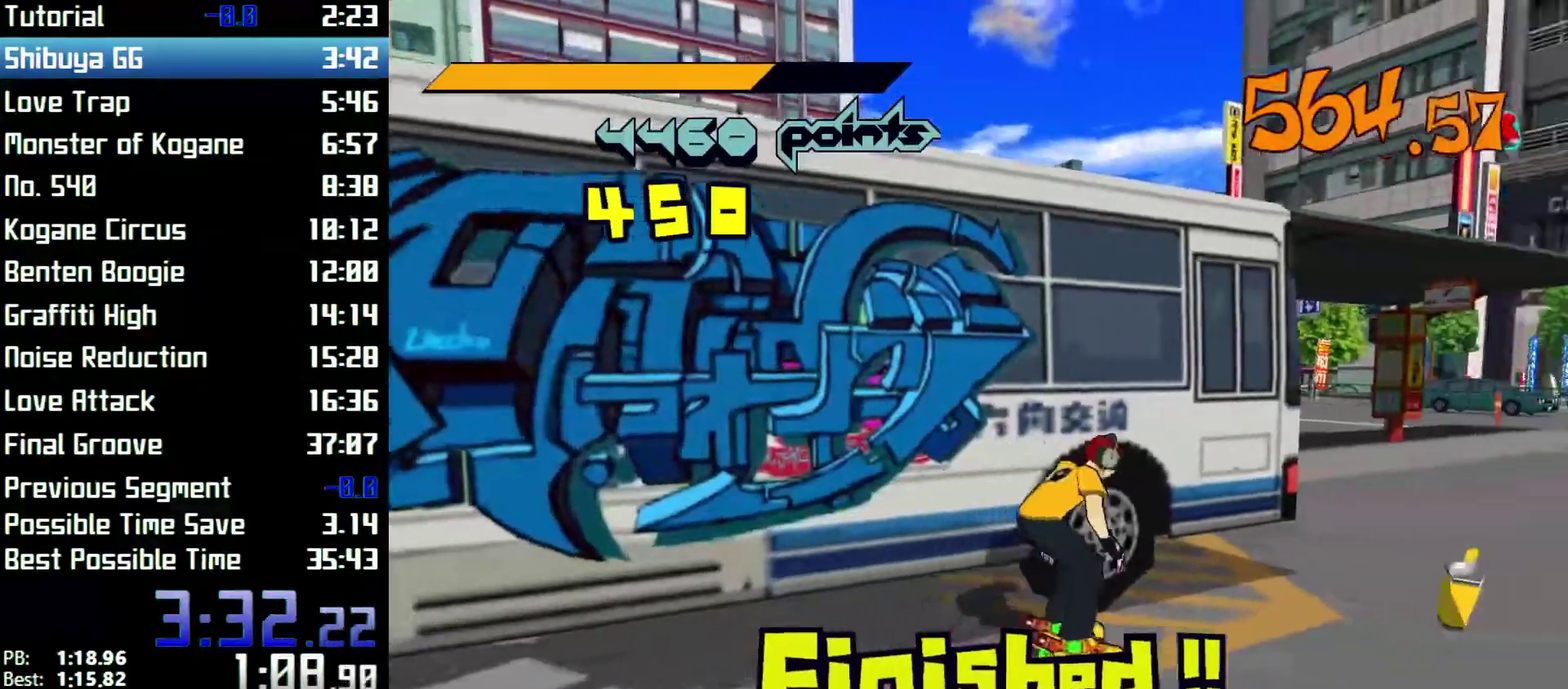
{"buttons": [], "left_stick": "left", "right_stick": "center"}
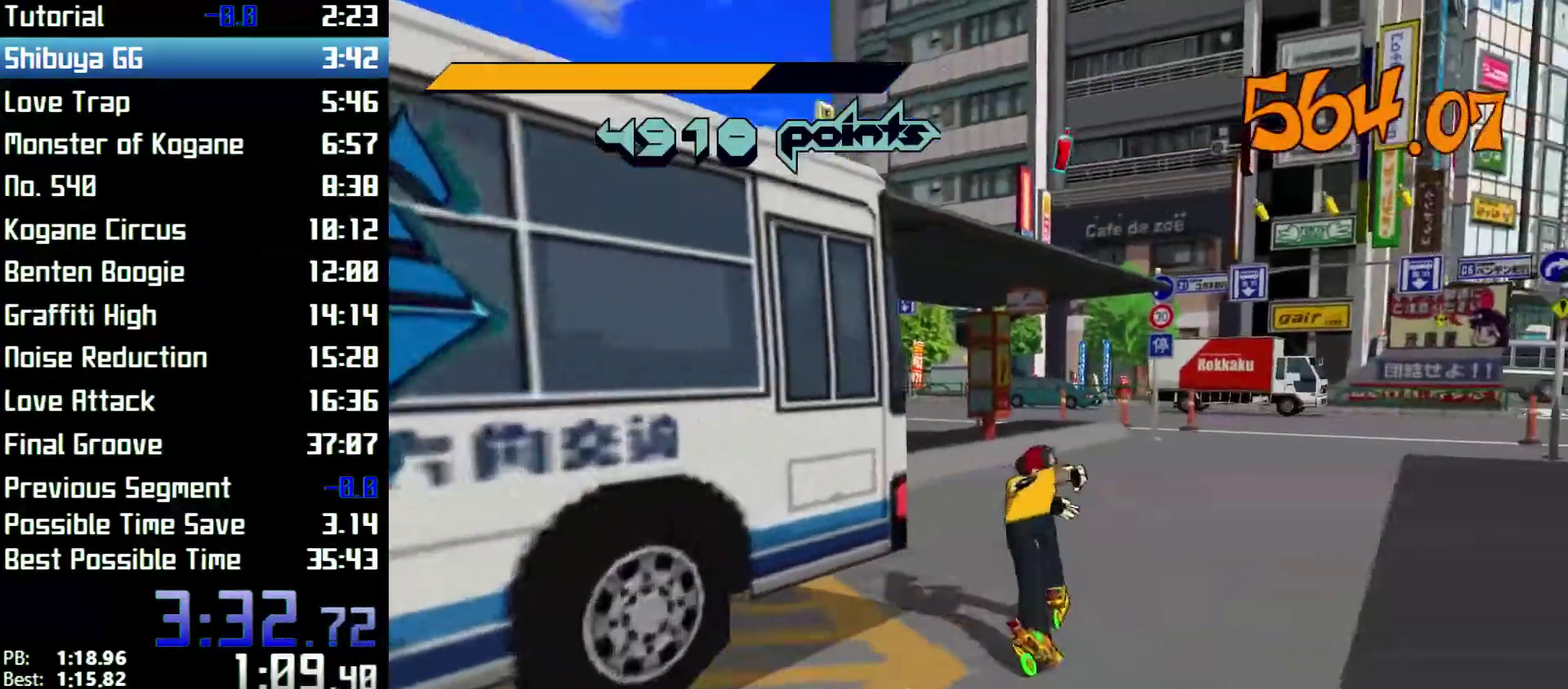
{"buttons": ["A"], "left_stick": "left", "right_stick": "center", "events": [[300, "A", "down"]]}
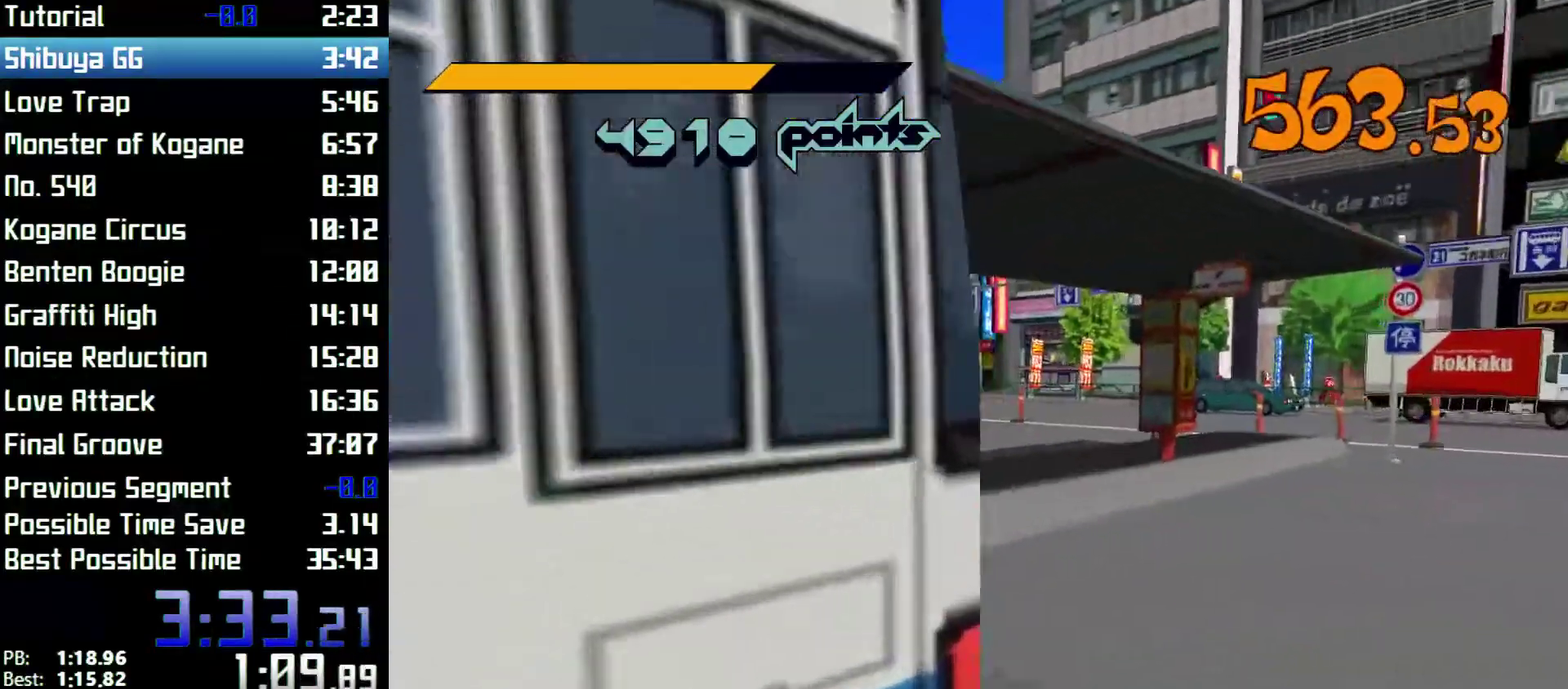
{"buttons": ["X"], "left_stick": "left", "right_stick": "center", "events": [[267, "A", "up"], [467, "X", "down"]]}
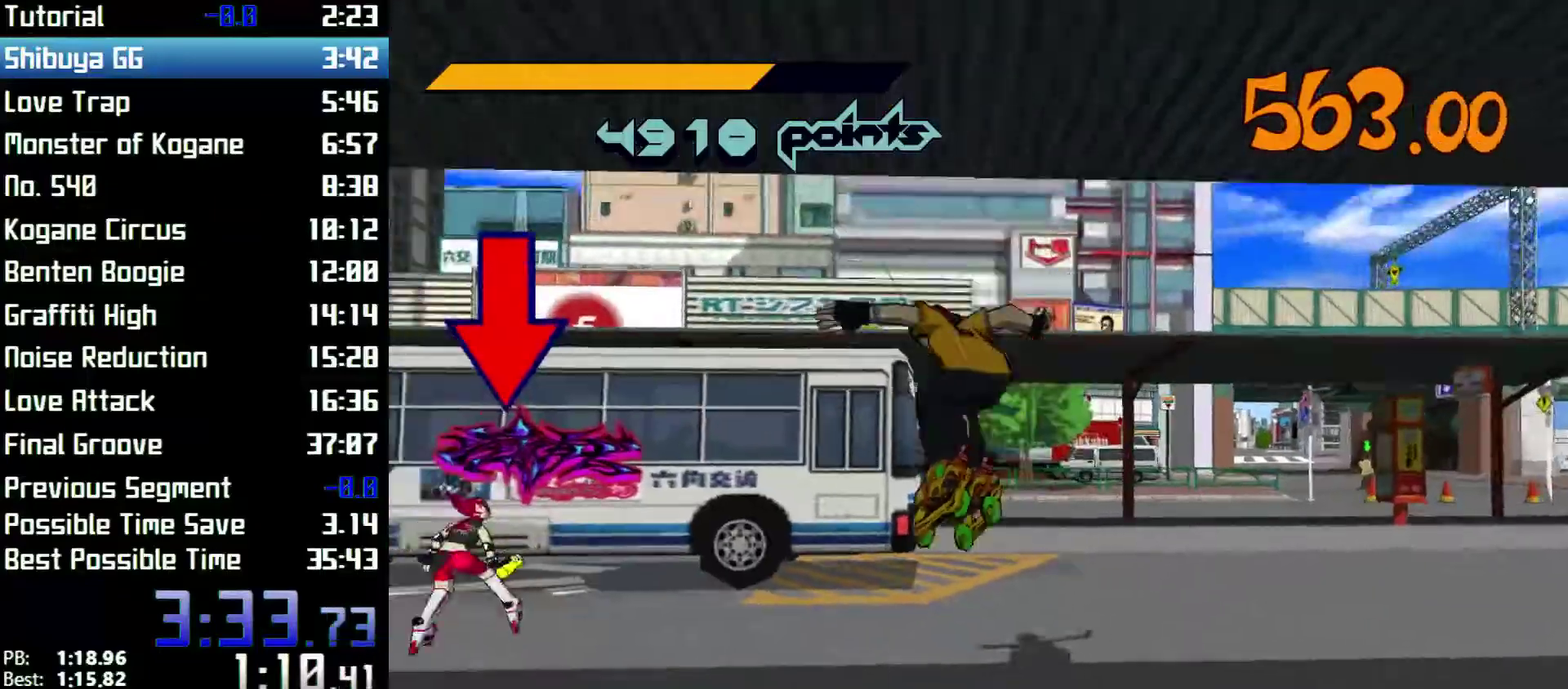
{"buttons": ["X"], "left_stick": "up", "right_stick": "center"}